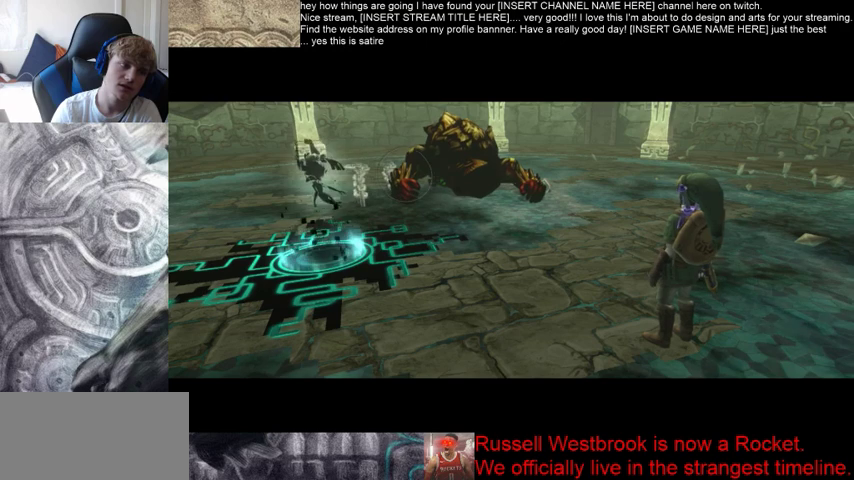
Gameplay with a controller (Xbox layout); each line is a JSON object with the inputs held at the frame after it. "events" lists button and stick changes between this image and that frame as [ms after this image, input, new state], when the widget could be followed in between. Not read: L3 R3.
{"buttons": ["B"], "left_stick": "left", "right_stick": "center", "events": []}
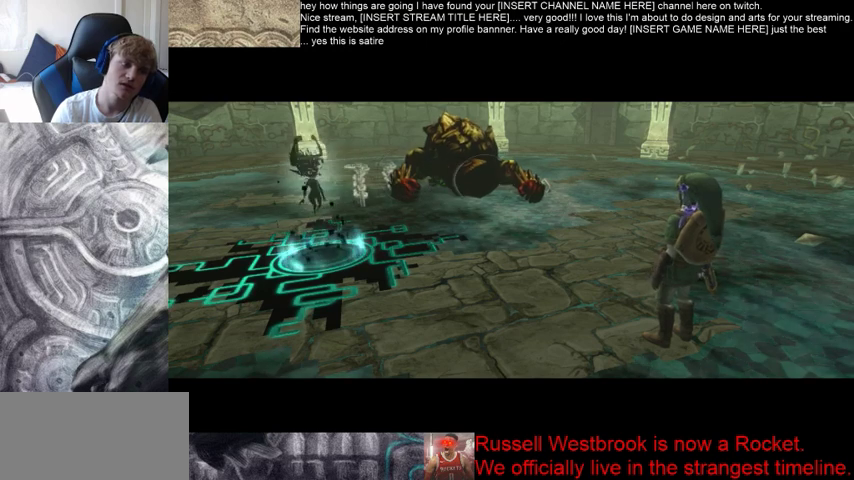
{"buttons": ["B"], "left_stick": "left", "right_stick": "center", "events": []}
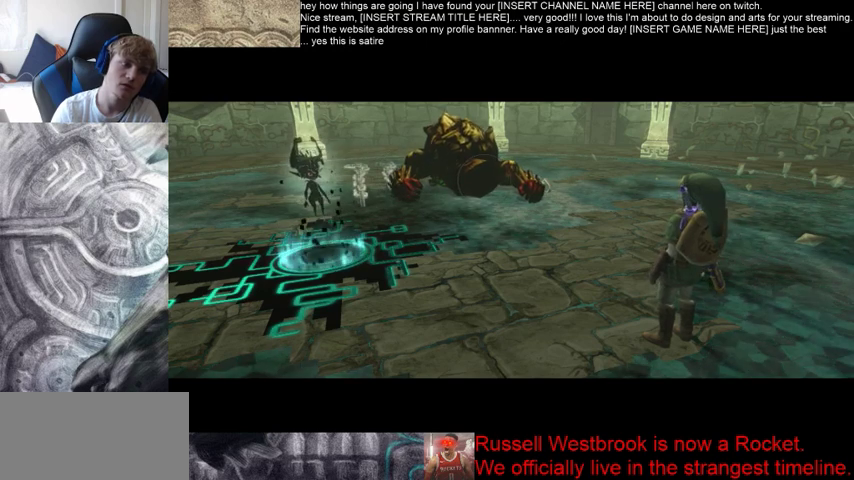
{"buttons": ["B"], "left_stick": "left", "right_stick": "center", "events": []}
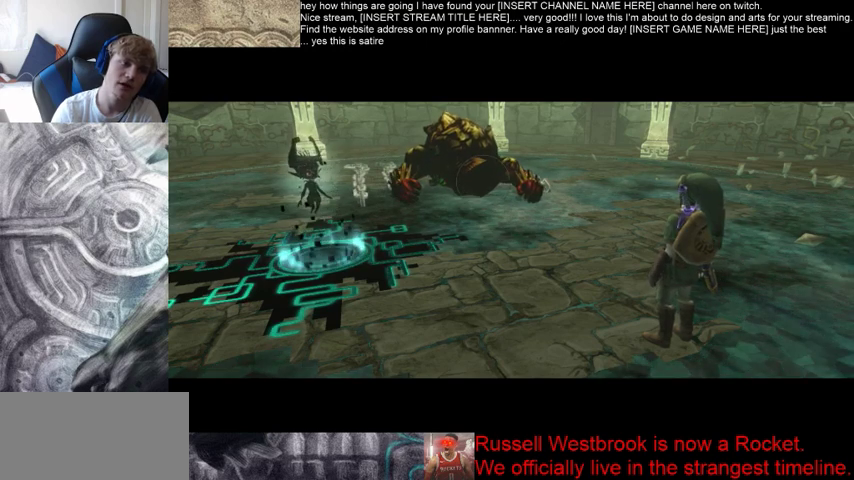
{"buttons": ["B"], "left_stick": "left", "right_stick": "center", "events": []}